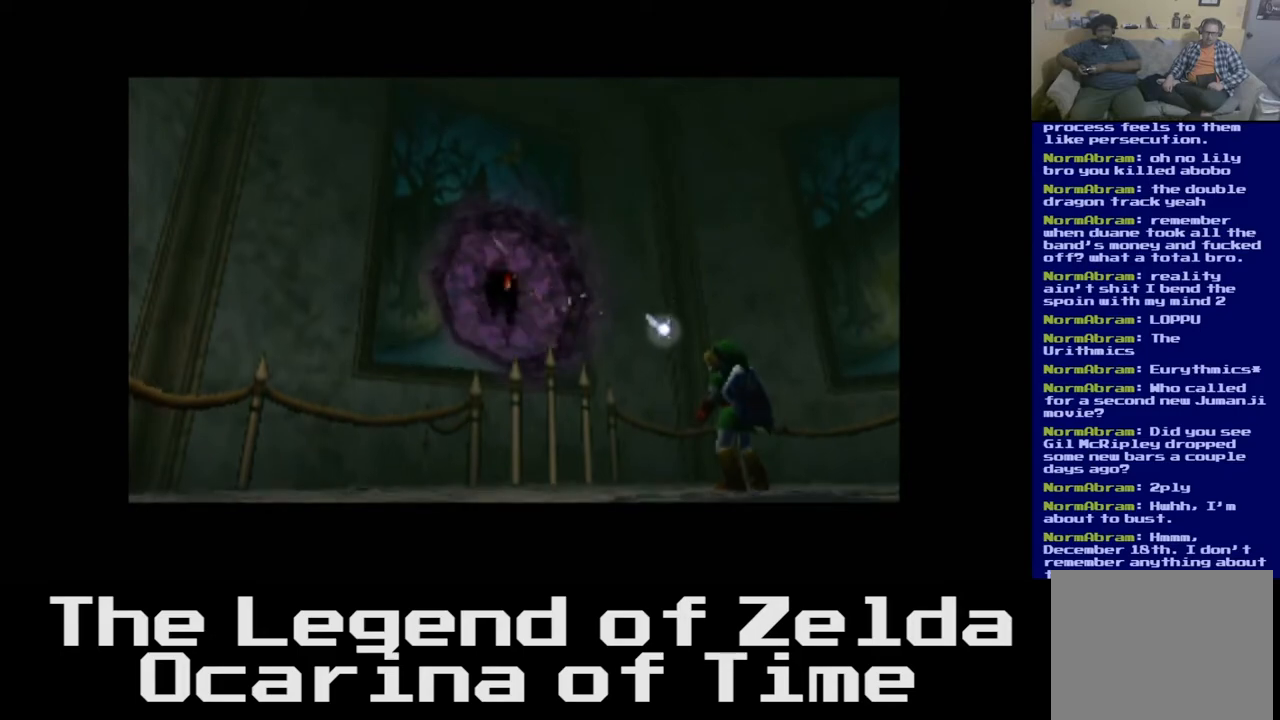
Gameplay with a controller (Xbox layout); each line is a JSON object with the inputs held at the frame after it. "events" lists button and stick changes between this image and that frame as [ms after this image, input, new state], when the widget could be followed in between.
{"buttons": [], "left_stick": "right", "right_stick": "center", "events": [[467, "left_stick", "right"]]}
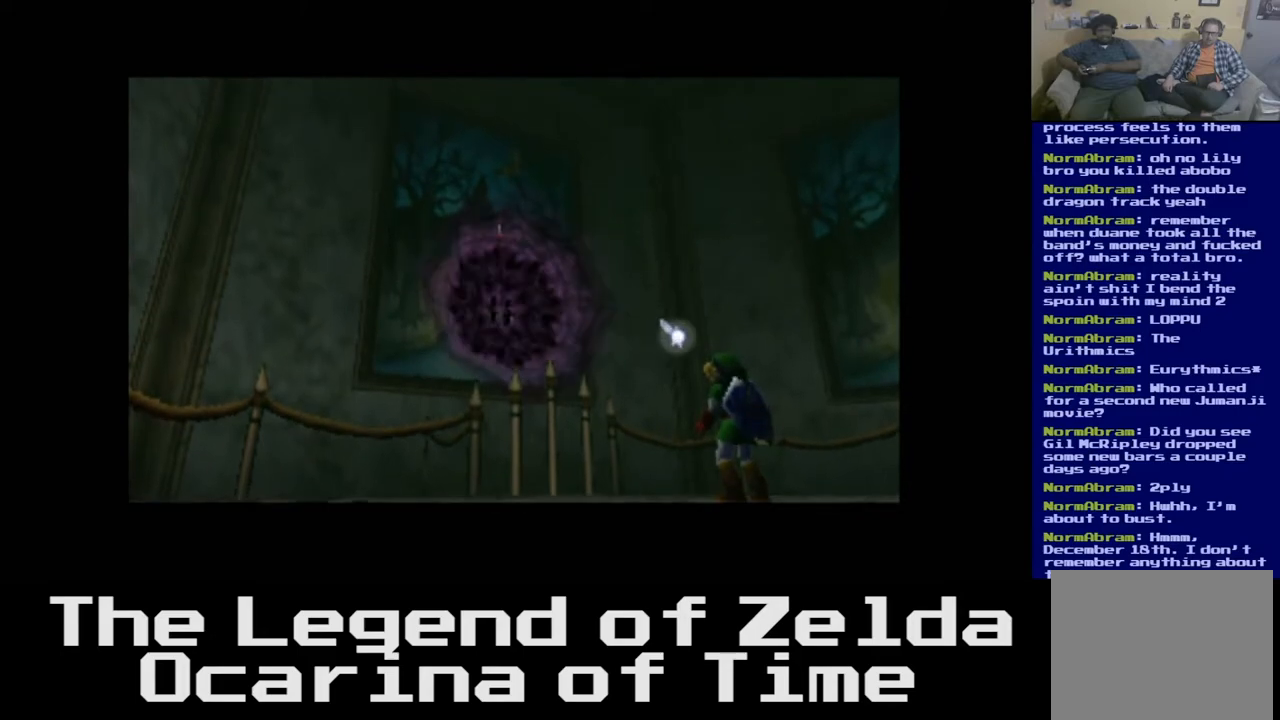
{"buttons": [], "left_stick": "center", "right_stick": "center", "events": [[167, "left_stick", "center"]]}
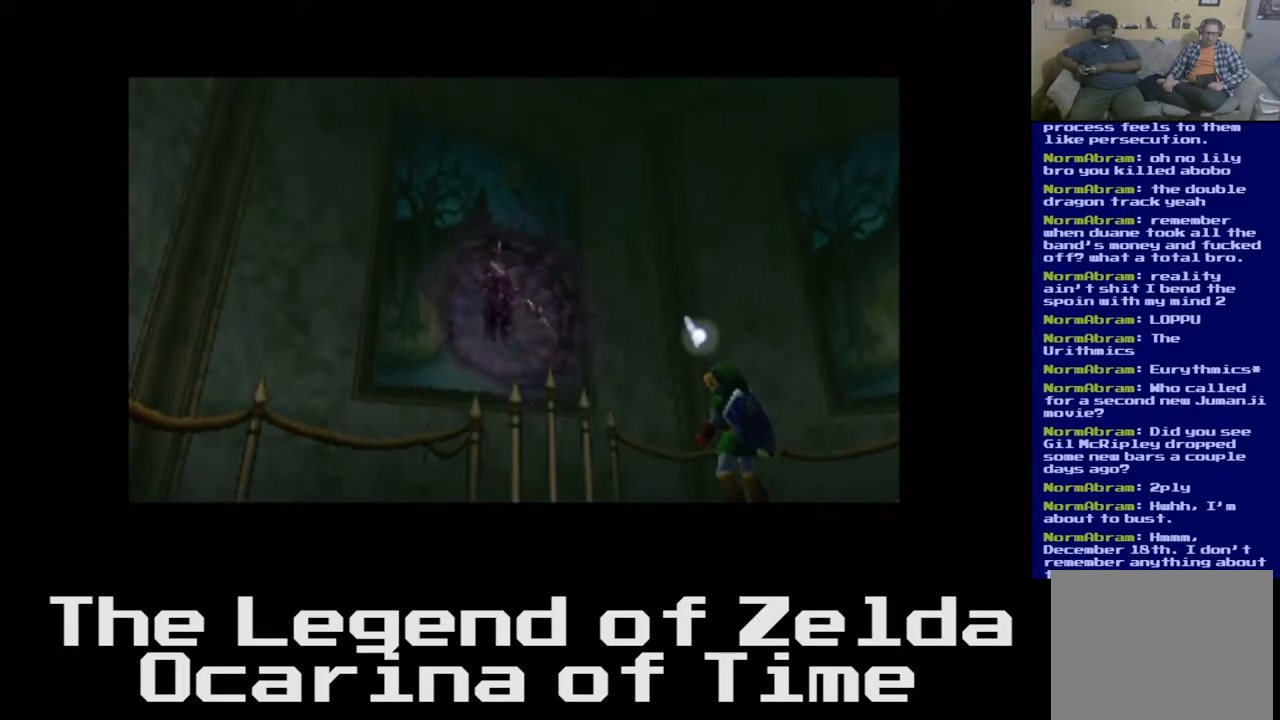
{"buttons": [], "left_stick": "center", "right_stick": "center", "events": []}
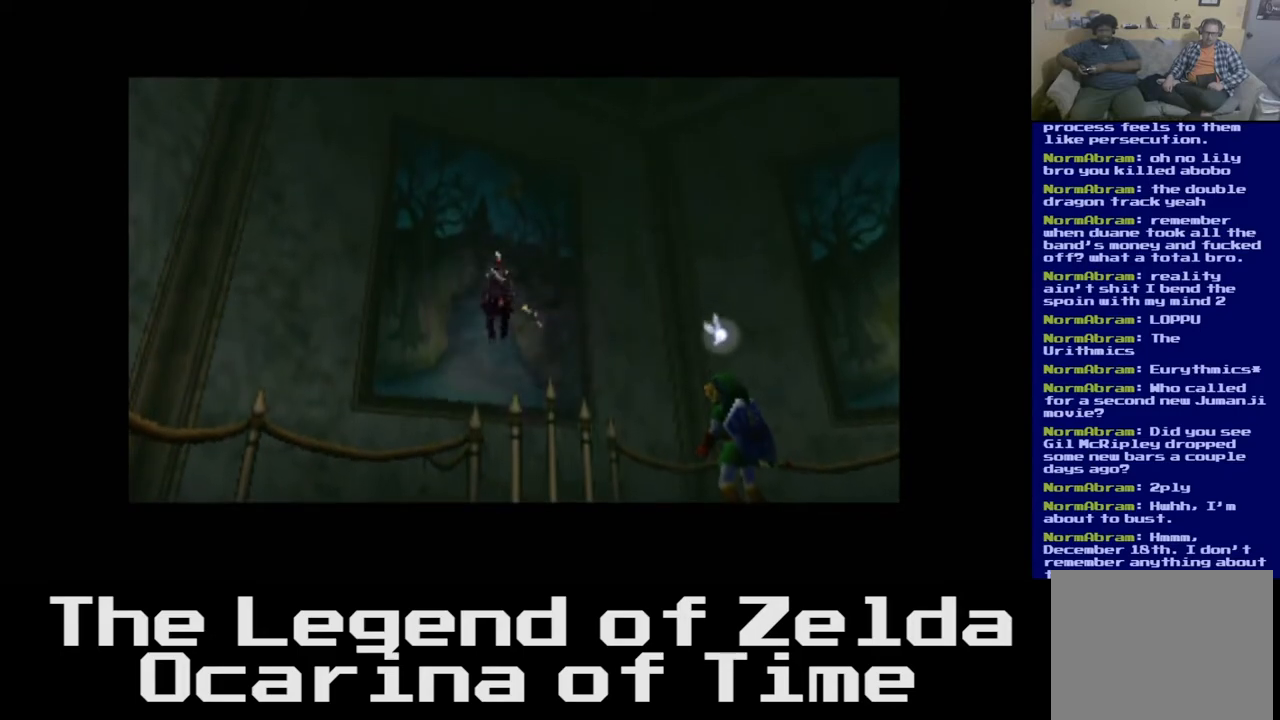
{"buttons": [], "left_stick": "center", "right_stick": "center", "events": []}
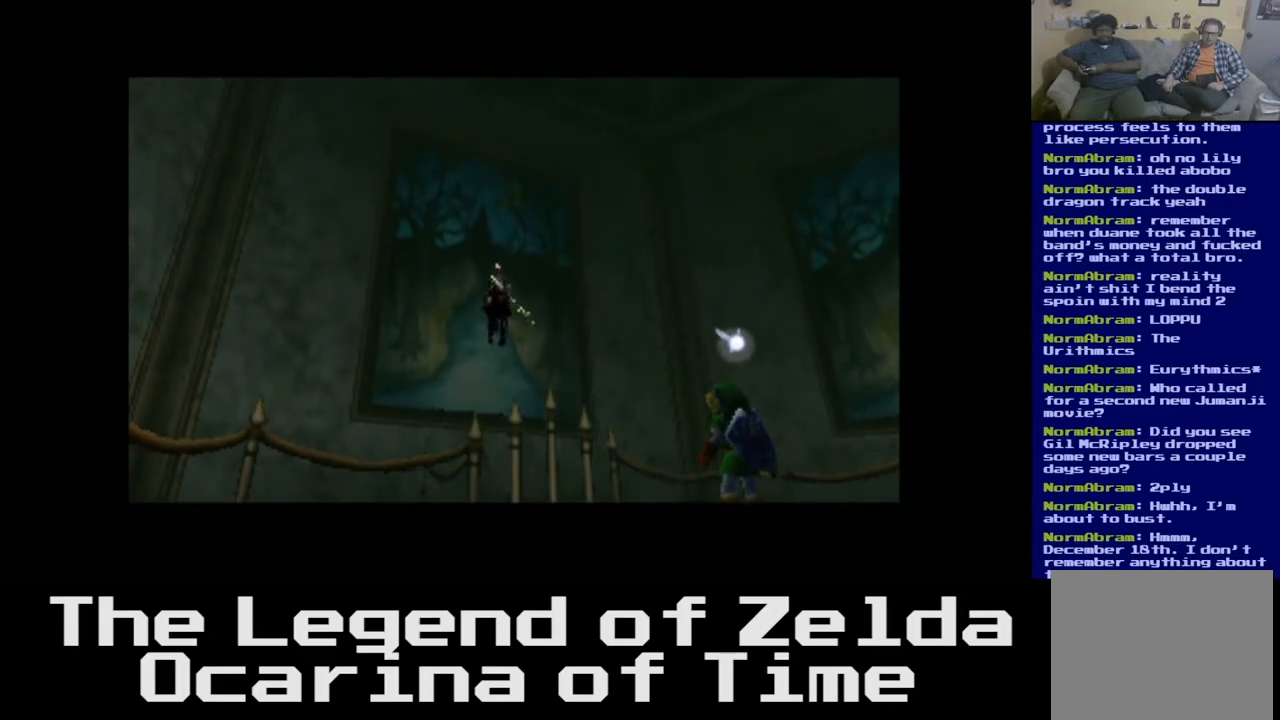
{"buttons": [], "left_stick": "center", "right_stick": "center", "events": []}
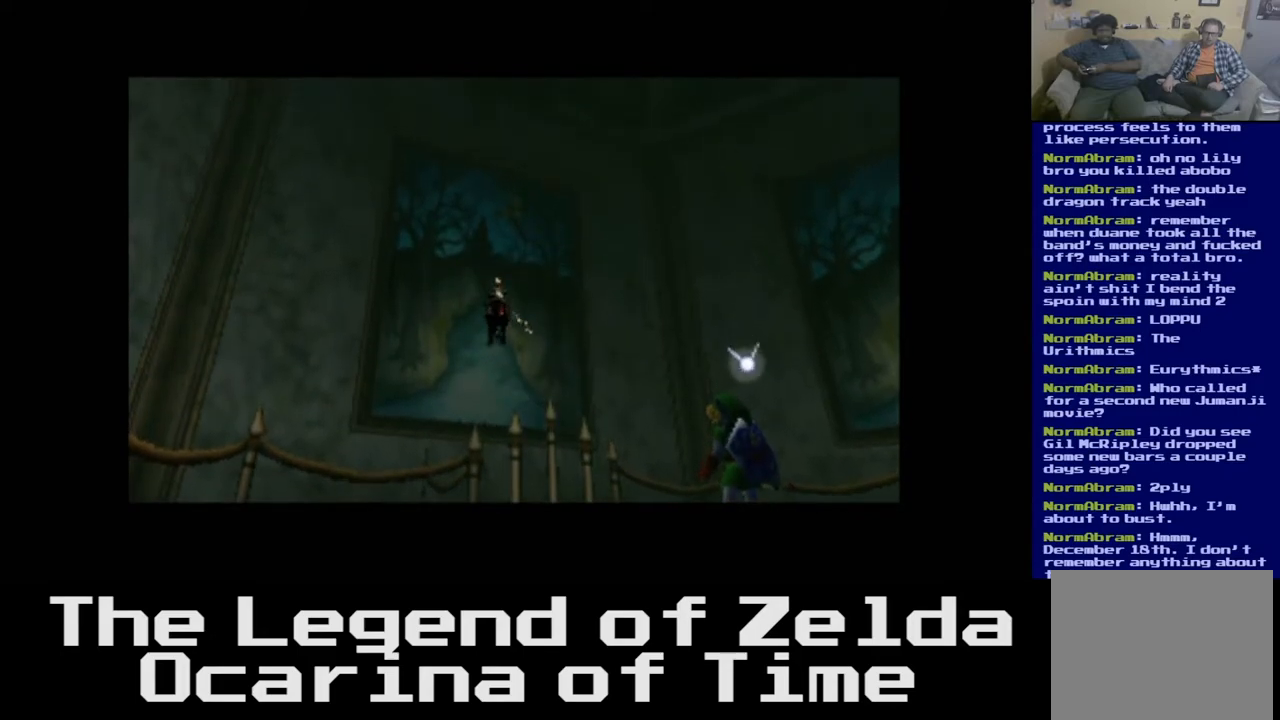
{"buttons": [], "left_stick": "center", "right_stick": "center", "events": []}
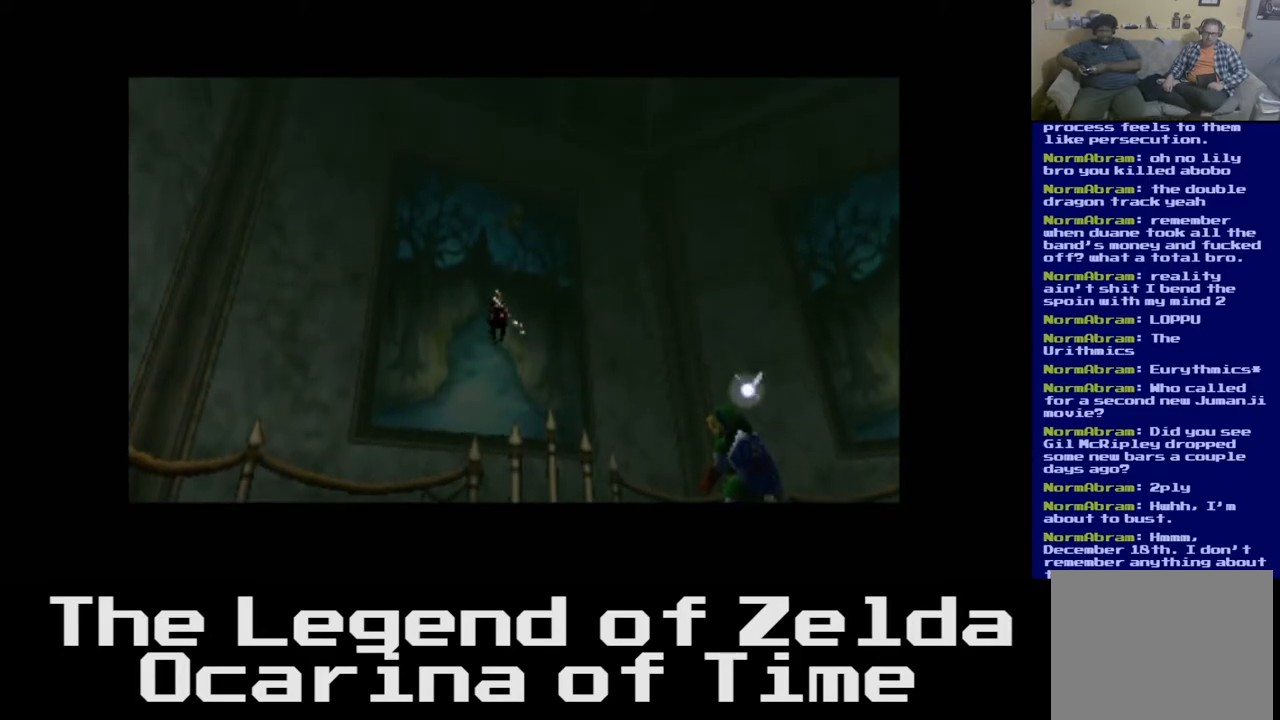
{"buttons": [], "left_stick": "center", "right_stick": "center", "events": []}
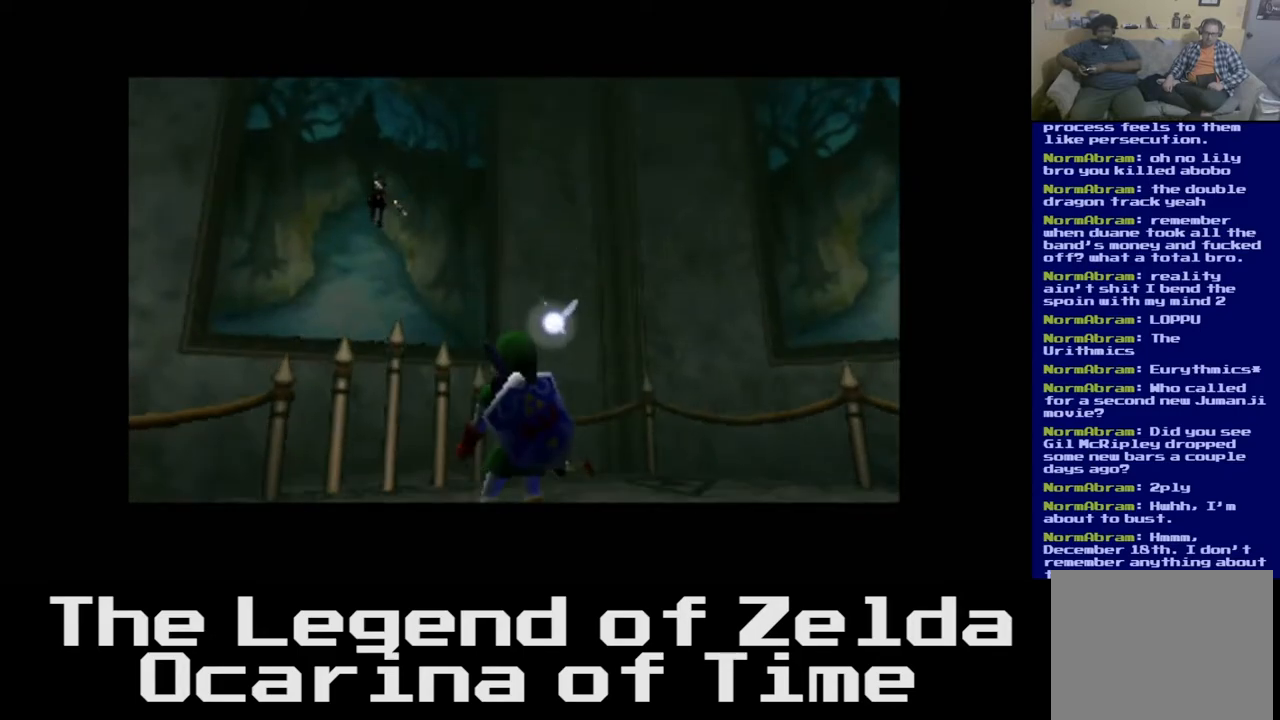
{"buttons": [], "left_stick": "down", "right_stick": "center", "events": [[433, "left_stick", "down"]]}
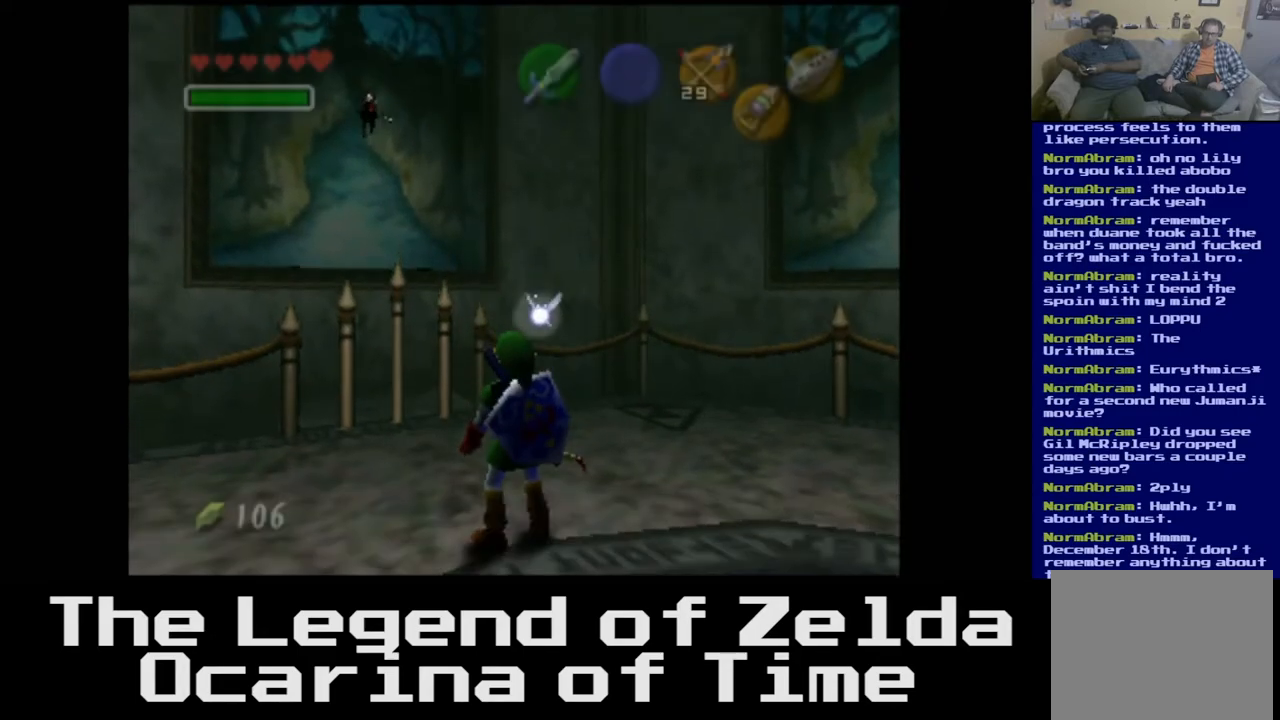
{"buttons": [], "left_stick": "up-left", "right_stick": "center", "events": [[133, "left_stick", "left"], [183, "left_stick", "up-left"]]}
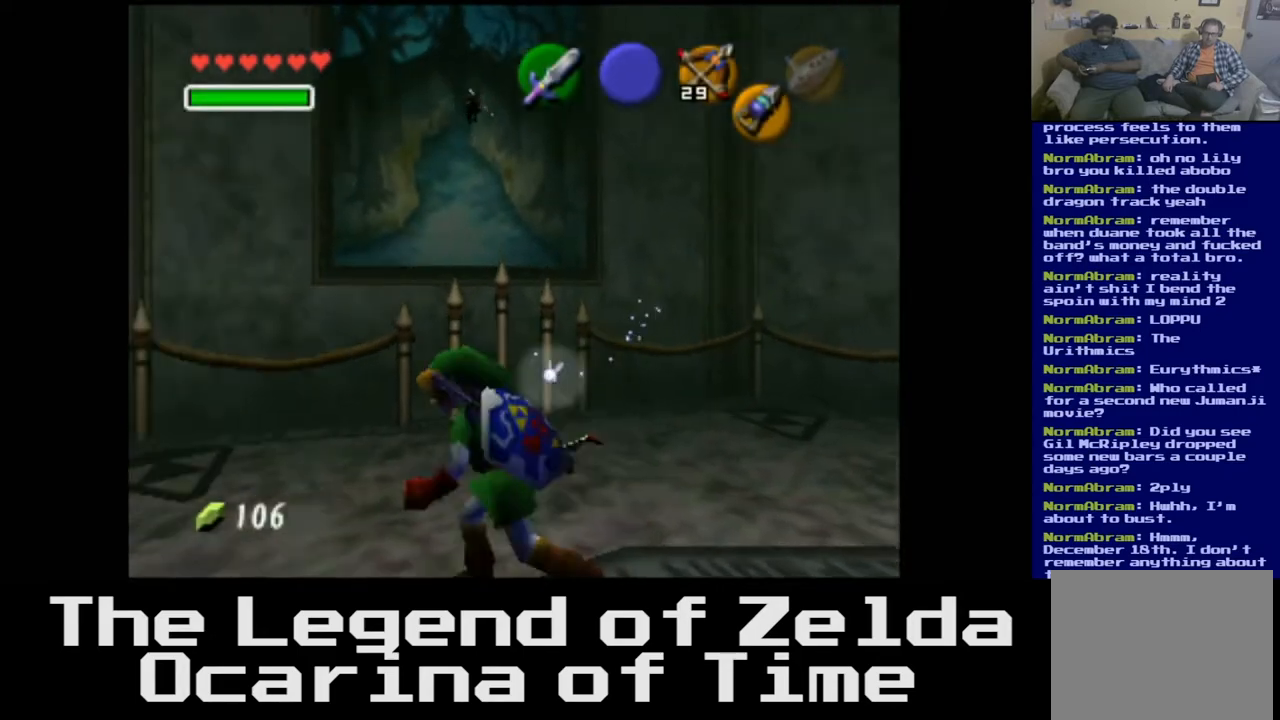
{"buttons": [], "left_stick": "center", "right_stick": "center", "events": [[33, "left_stick", "center"], [183, "L2", "down"], [400, "L2", "up"]]}
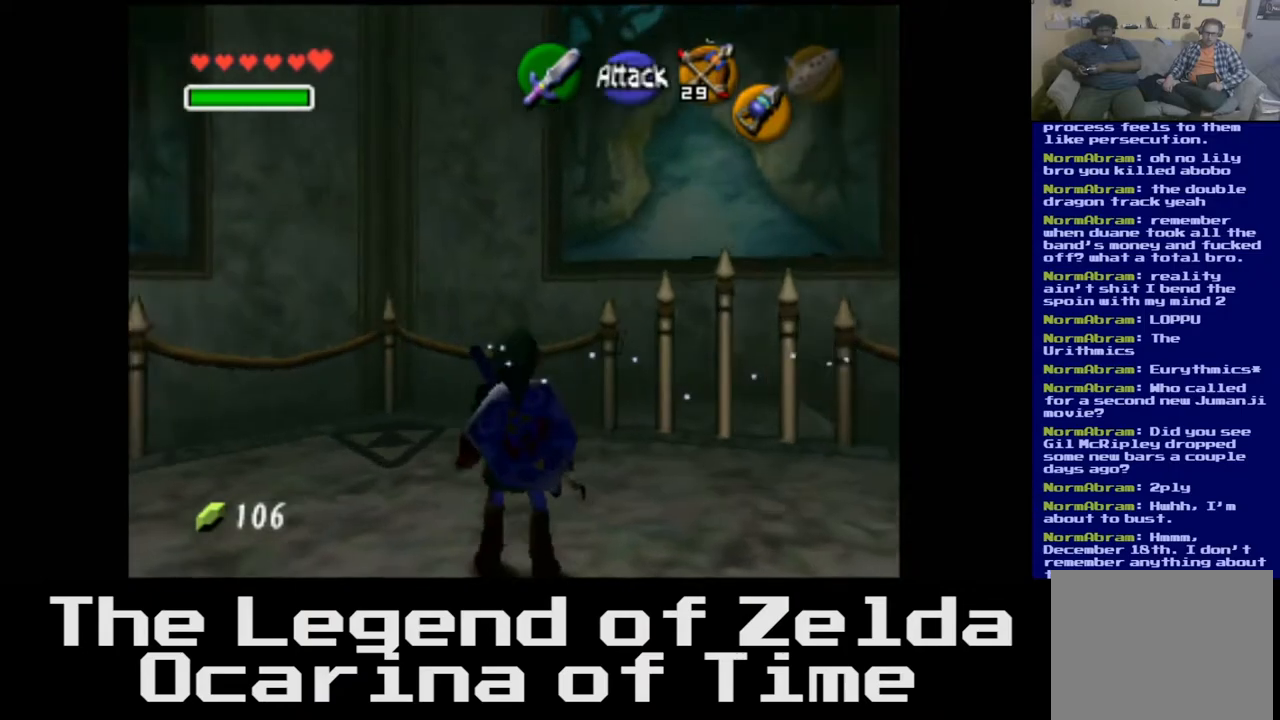
{"buttons": [], "left_stick": "down", "right_stick": "center", "events": [[183, "left_stick", "down"]]}
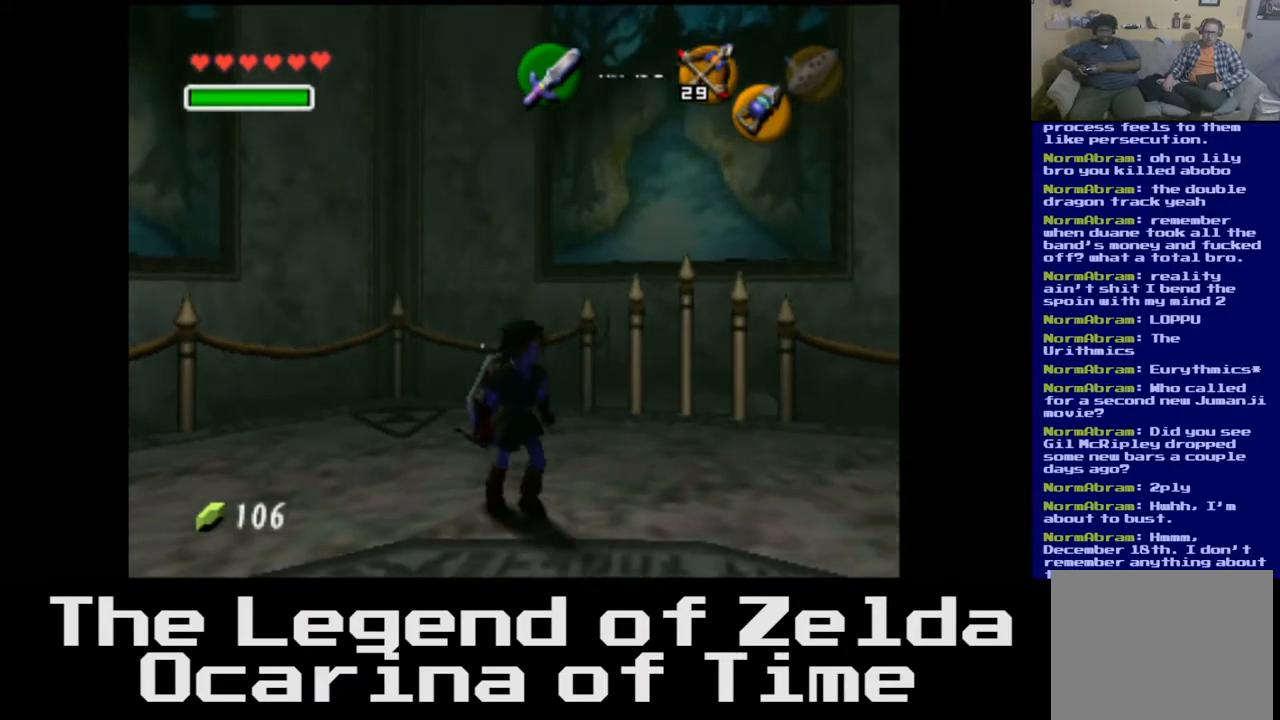
{"buttons": [], "left_stick": "down", "right_stick": "center", "events": []}
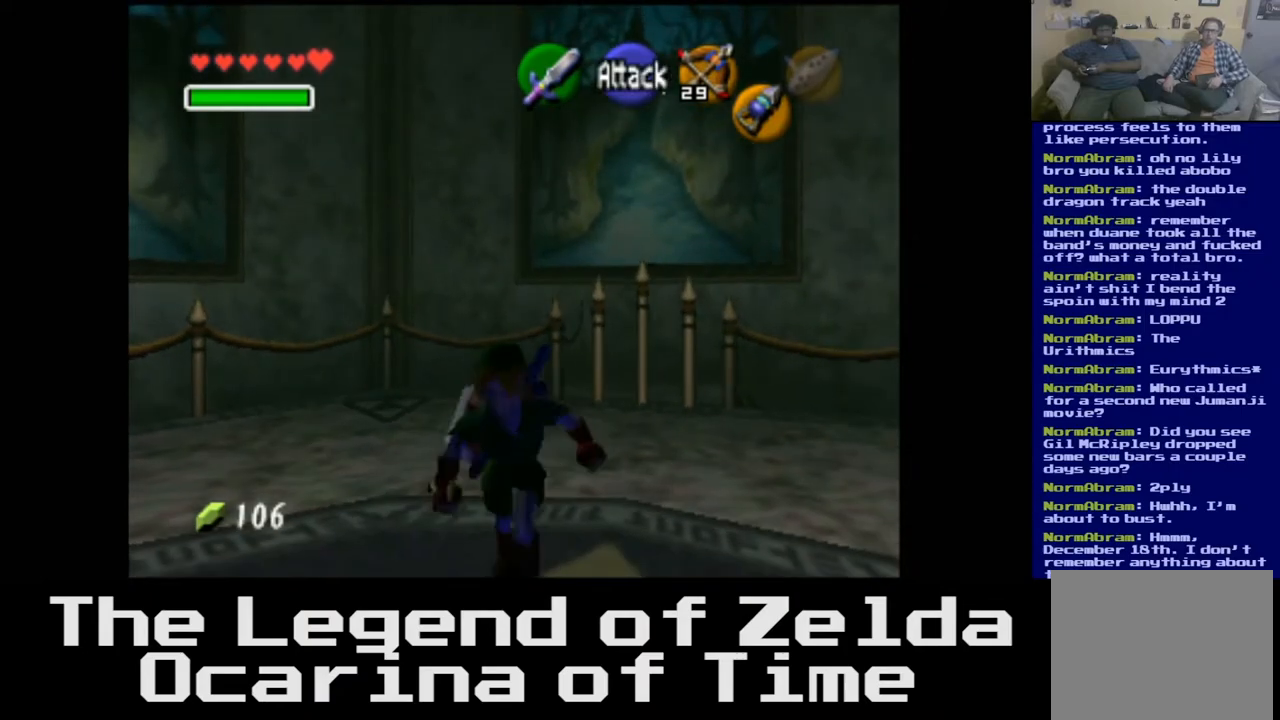
{"buttons": [], "left_stick": "up-left", "right_stick": "center", "events": [[117, "left_stick", "down-right"], [333, "left_stick", "center"], [483, "left_stick", "up-left"]]}
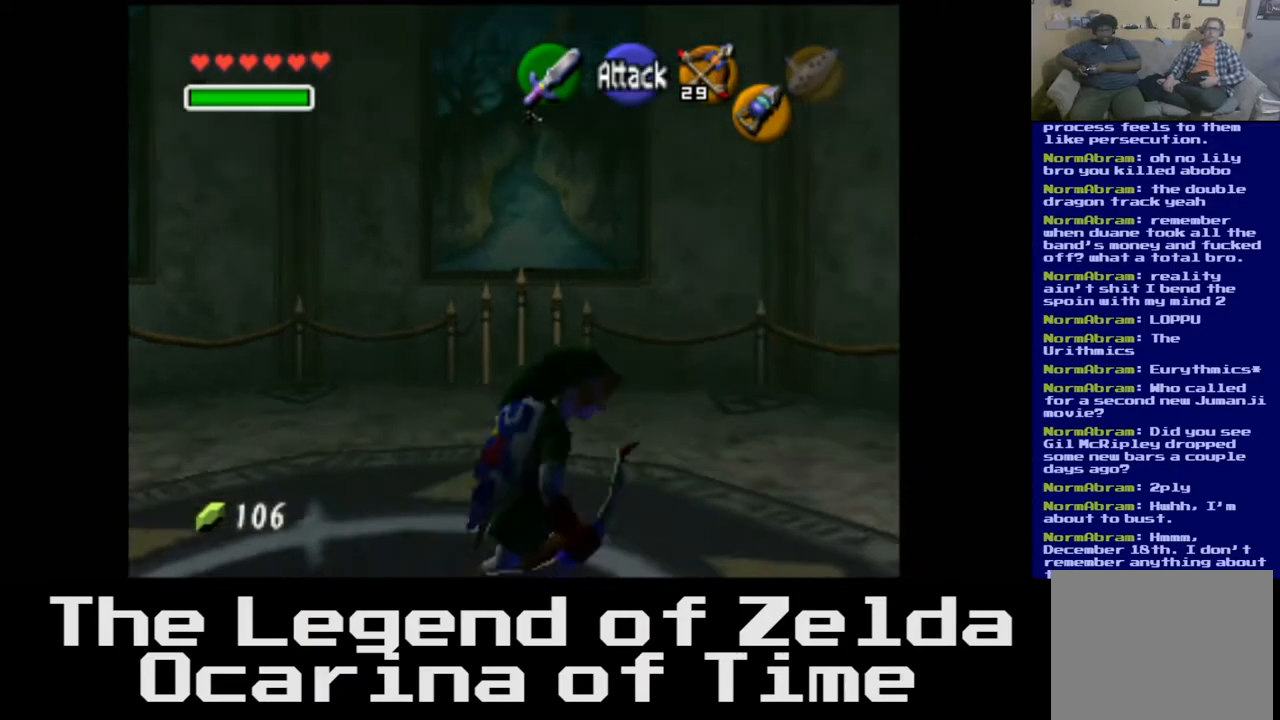
{"buttons": [], "left_stick": "center", "right_stick": "center", "events": [[250, "left_stick", "center"]]}
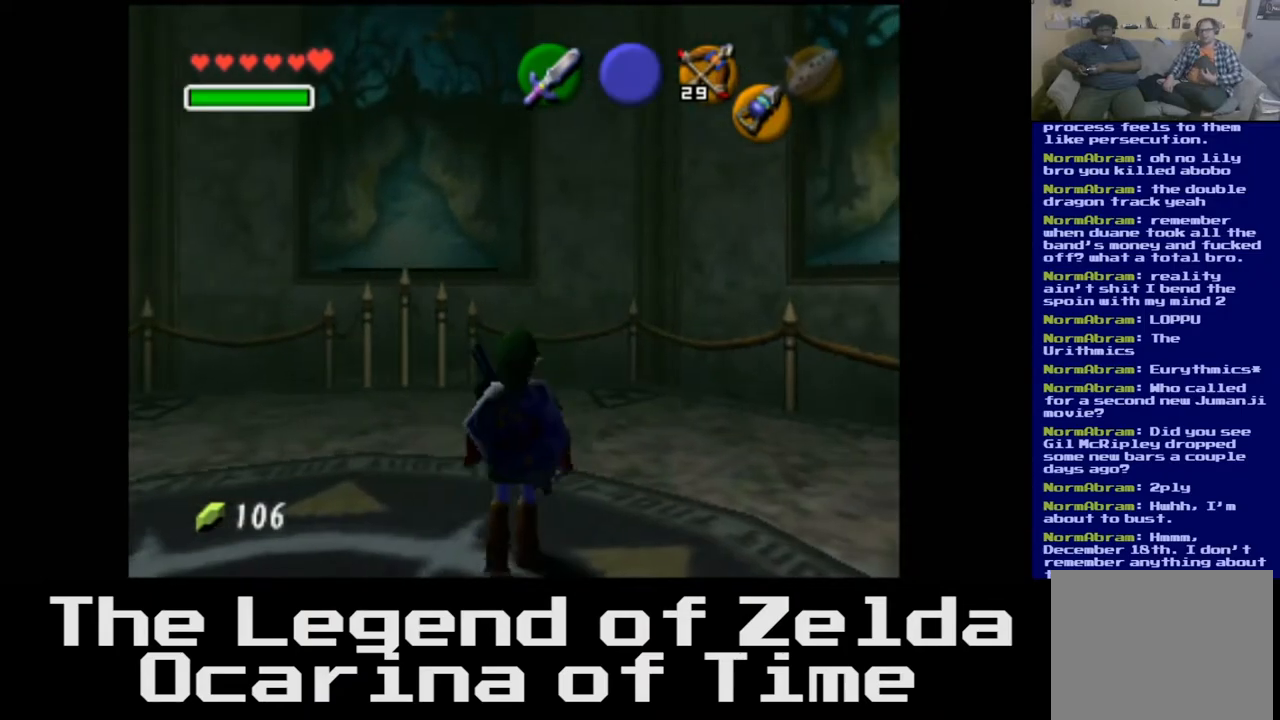
{"buttons": [], "left_stick": "right", "right_stick": "center", "events": [[233, "left_stick", "right"]]}
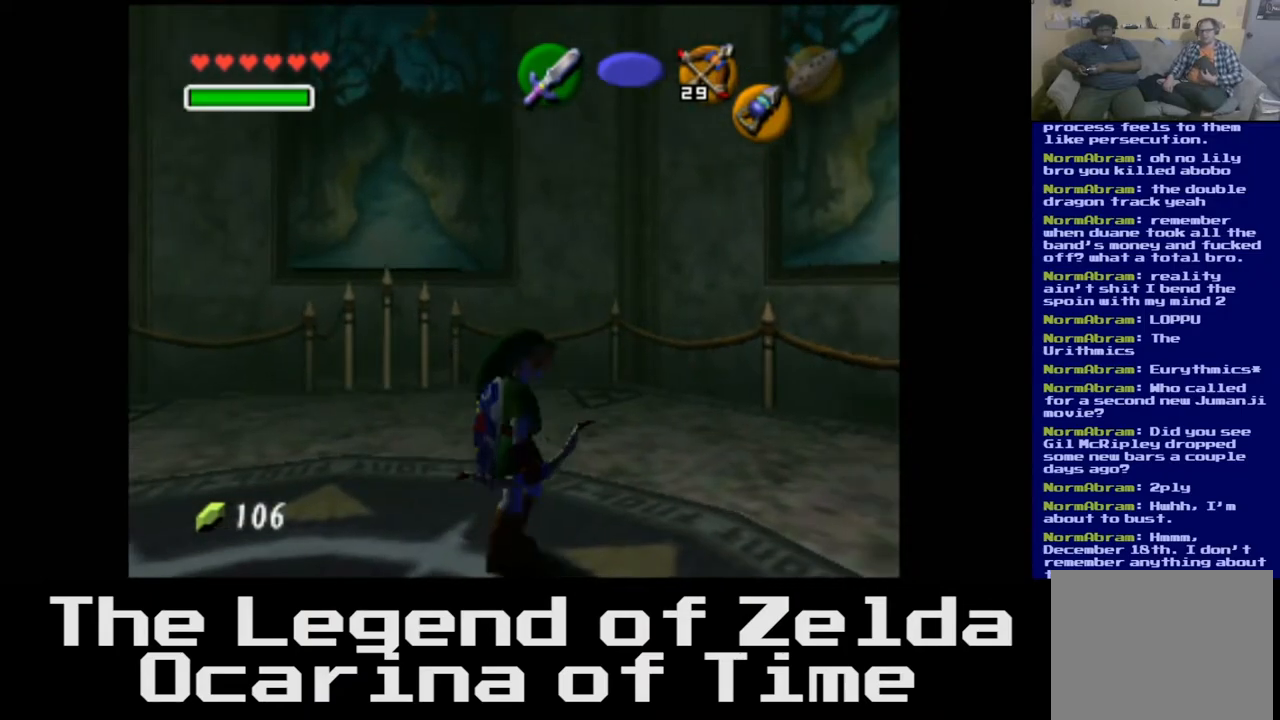
{"buttons": ["L2"], "left_stick": "center", "right_stick": "center", "events": [[167, "left_stick", "down-right"], [333, "left_stick", "center"], [433, "L2", "down"]]}
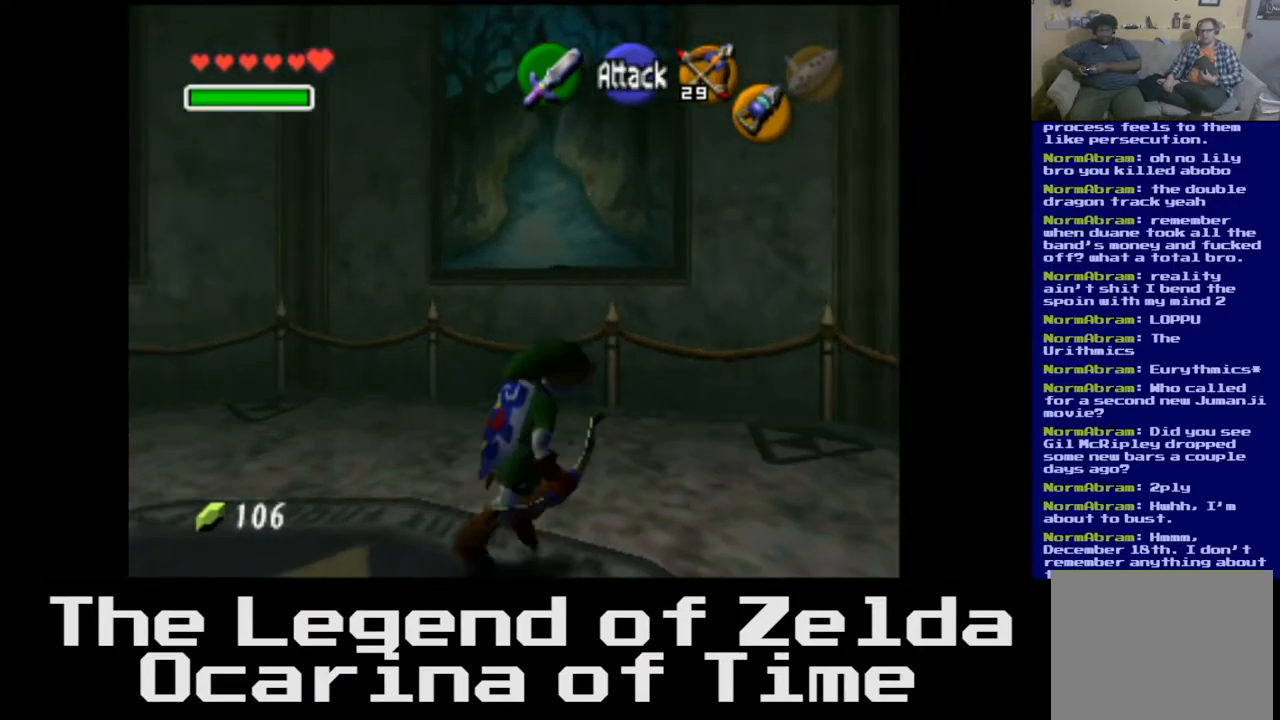
{"buttons": [], "left_stick": "right", "right_stick": "center", "events": [[150, "L2", "up"], [500, "left_stick", "right"]]}
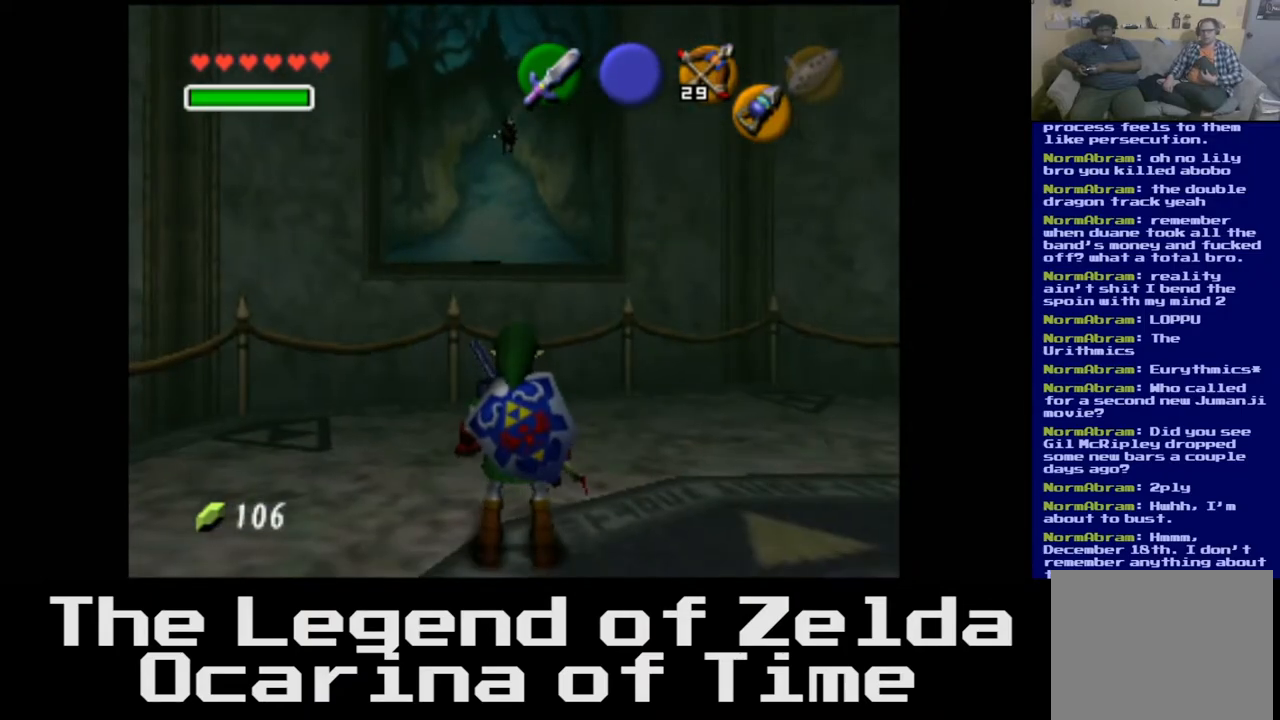
{"buttons": [], "left_stick": "down", "right_stick": "center", "events": [[283, "left_stick", "center"], [467, "left_stick", "down"]]}
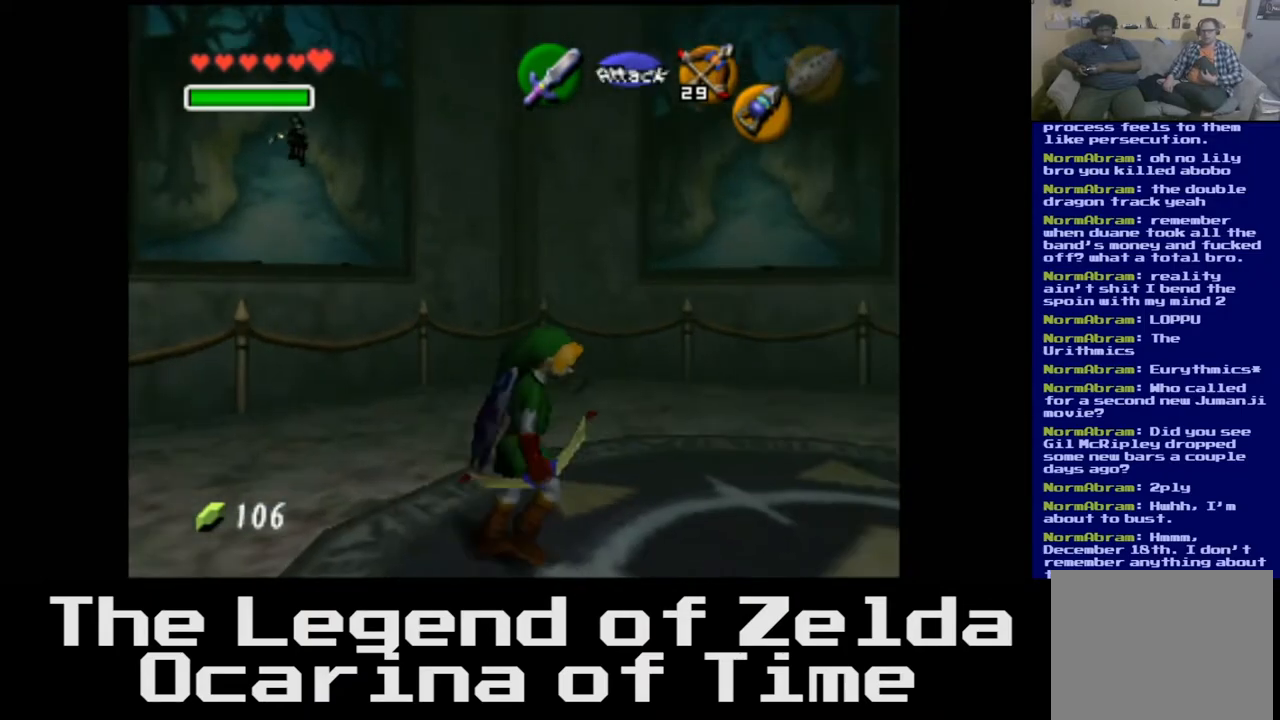
{"buttons": [], "left_stick": "down", "right_stick": "center", "events": []}
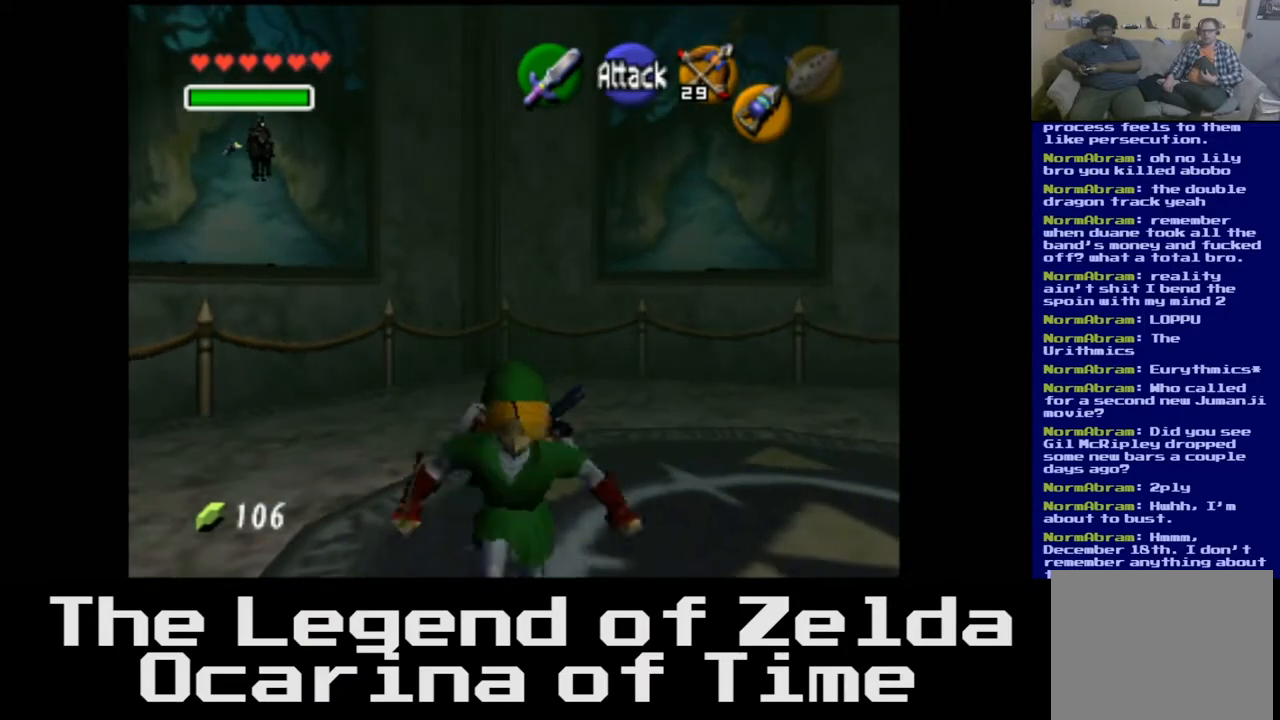
{"buttons": [], "left_stick": "center", "right_stick": "left", "events": [[100, "left_stick", "left"], [200, "left_stick", "up-left"], [383, "right_stick", "left"], [467, "left_stick", "center"]]}
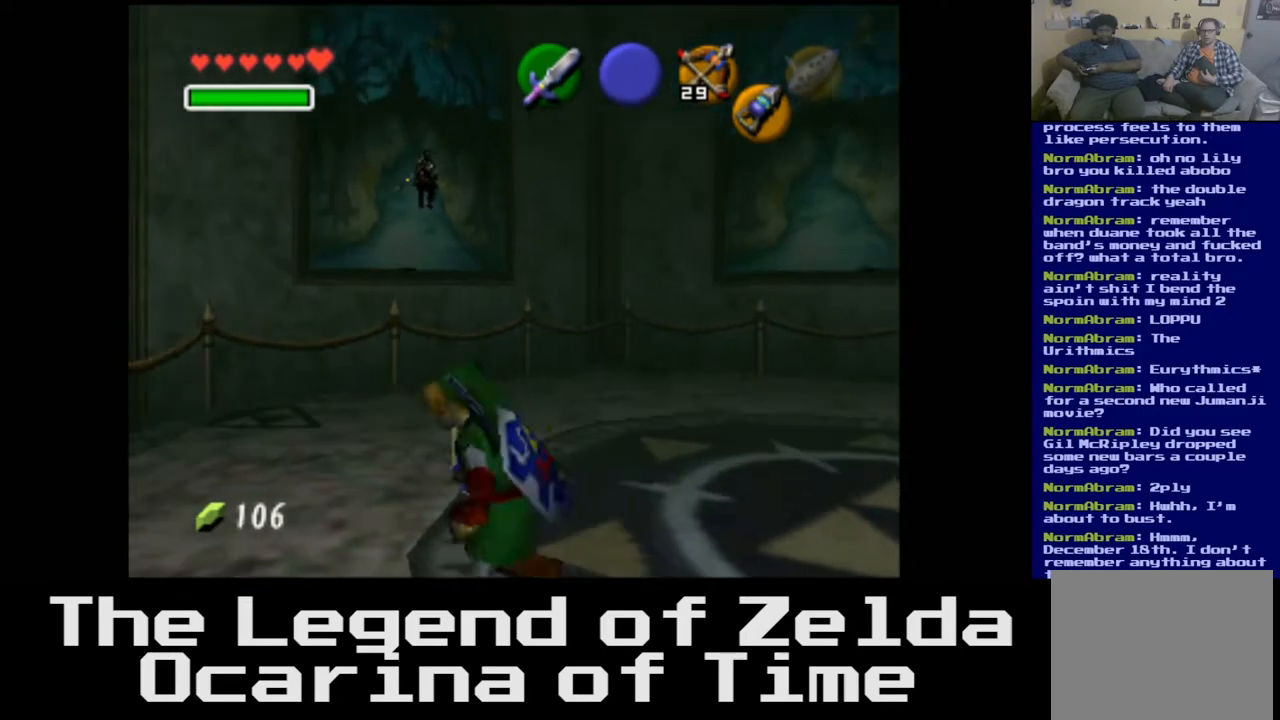
{"buttons": [], "left_stick": "center", "right_stick": "center", "events": [[50, "right_stick", "center"]]}
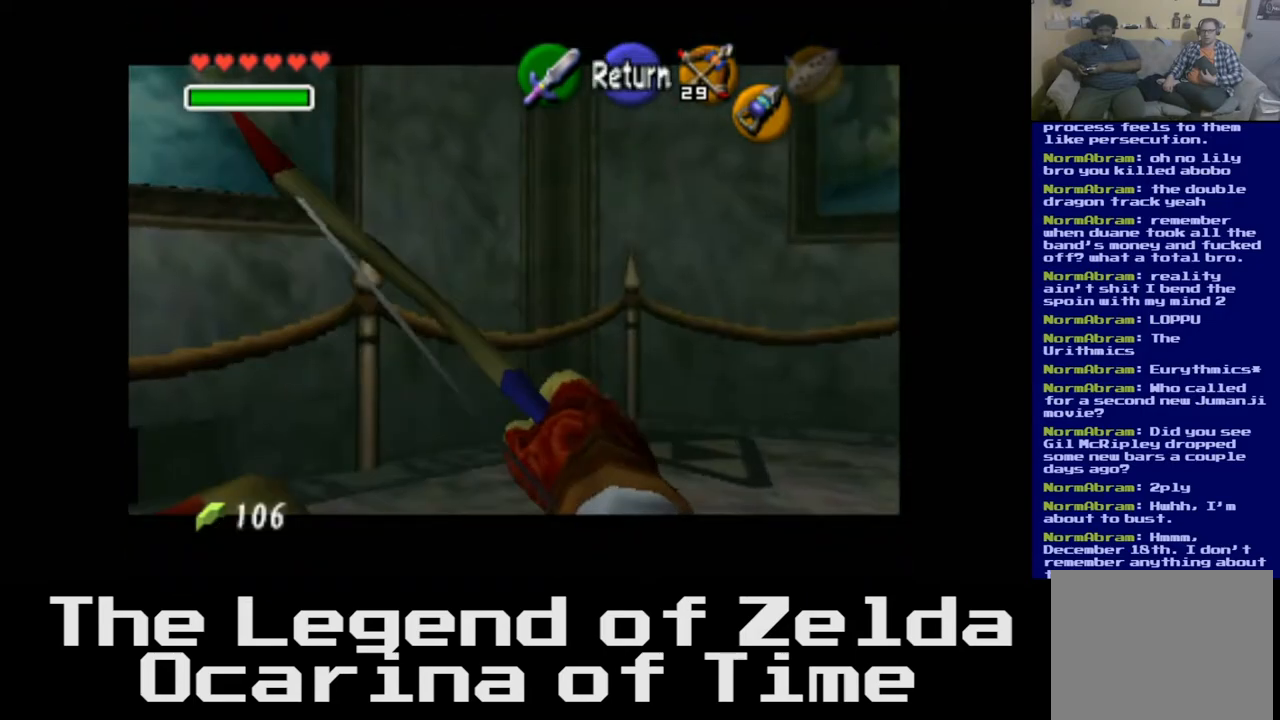
{"buttons": [], "left_stick": "down-right", "right_stick": "center", "events": [[83, "left_stick", "down-right"]]}
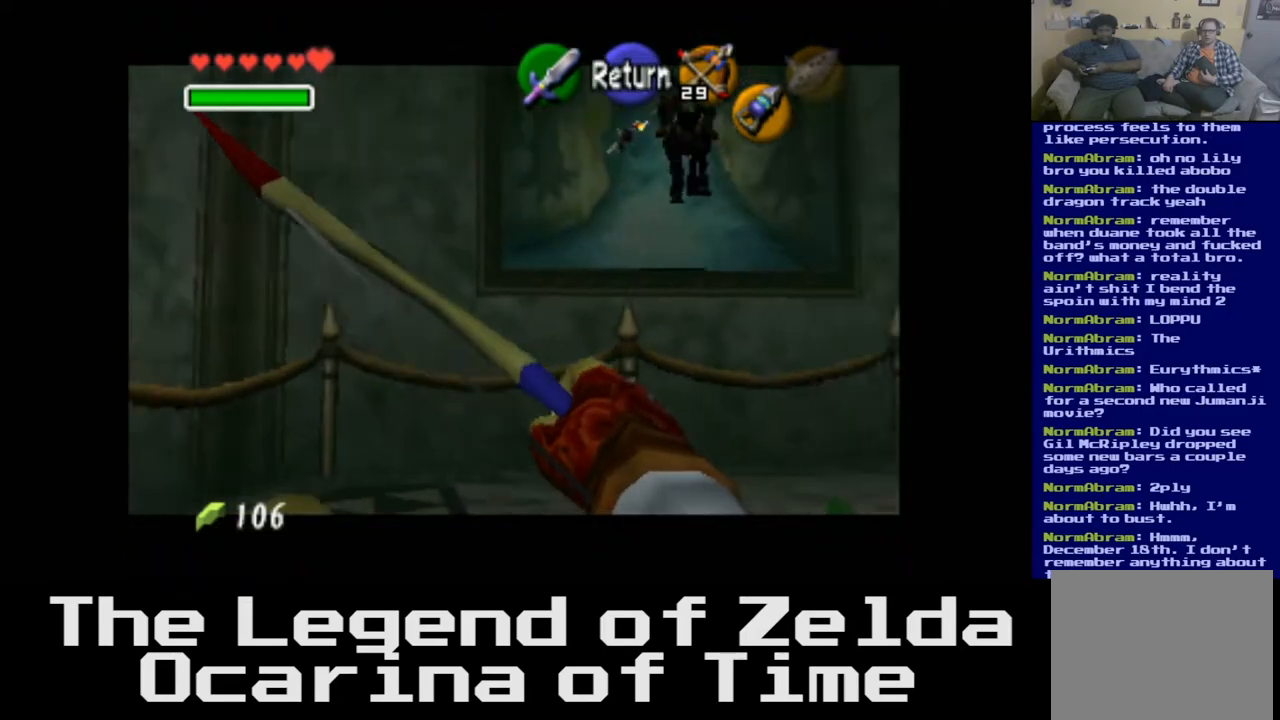
{"buttons": [], "left_stick": "left", "right_stick": "center", "events": [[33, "left_stick", "down"], [183, "left_stick", "center"], [433, "left_stick", "left"]]}
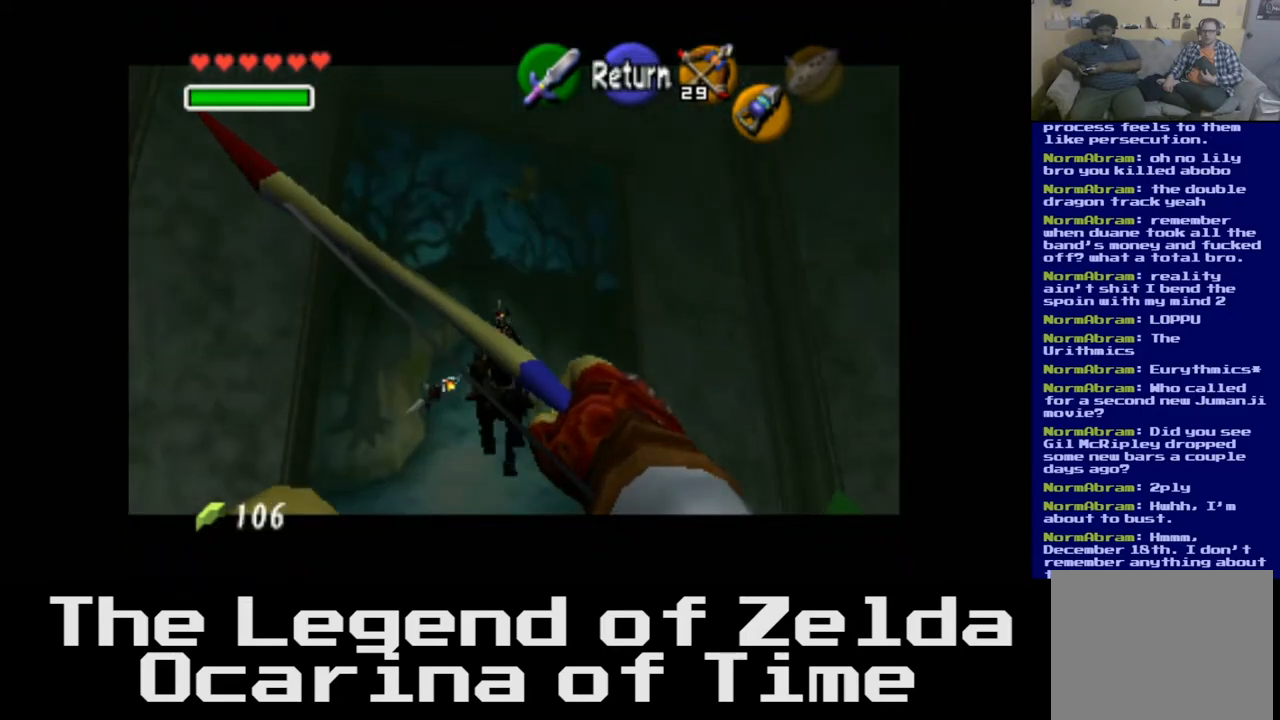
{"buttons": [], "left_stick": "center", "right_stick": "down-left", "events": [[117, "left_stick", "center"], [200, "right_stick", "down-left"]]}
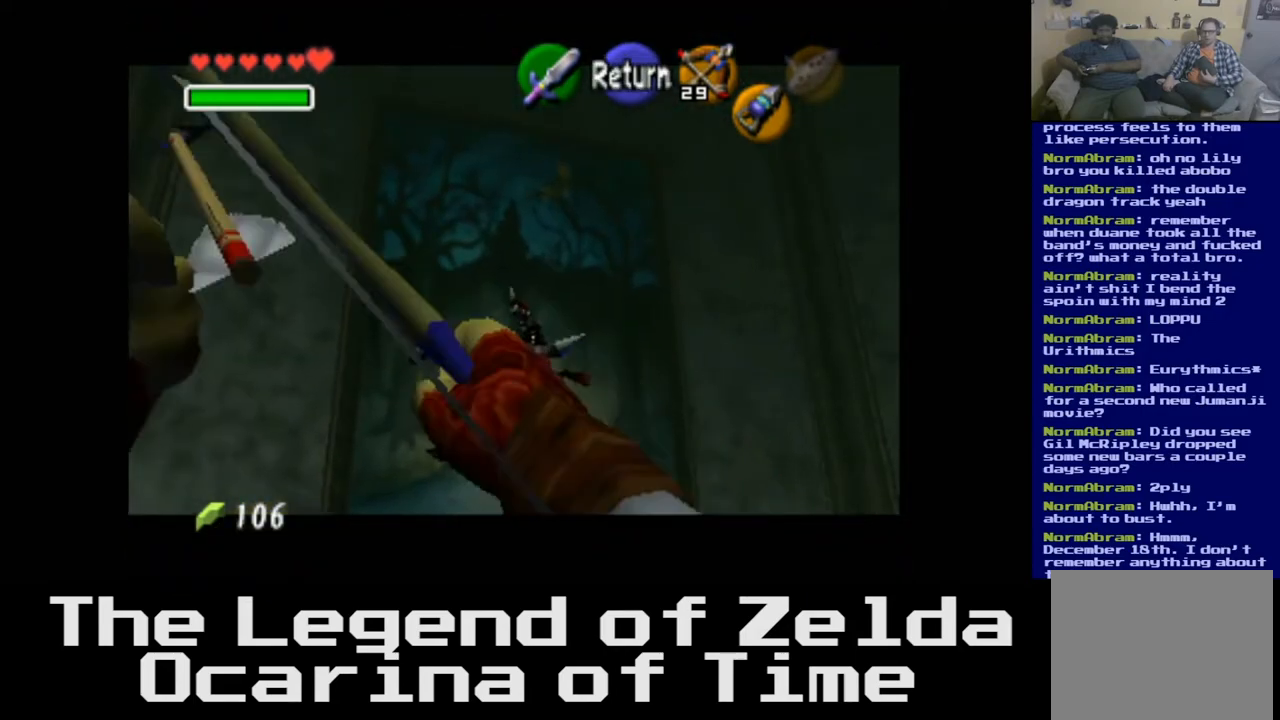
{"buttons": [], "left_stick": "center", "right_stick": "left", "events": [[167, "right_stick", "left"]]}
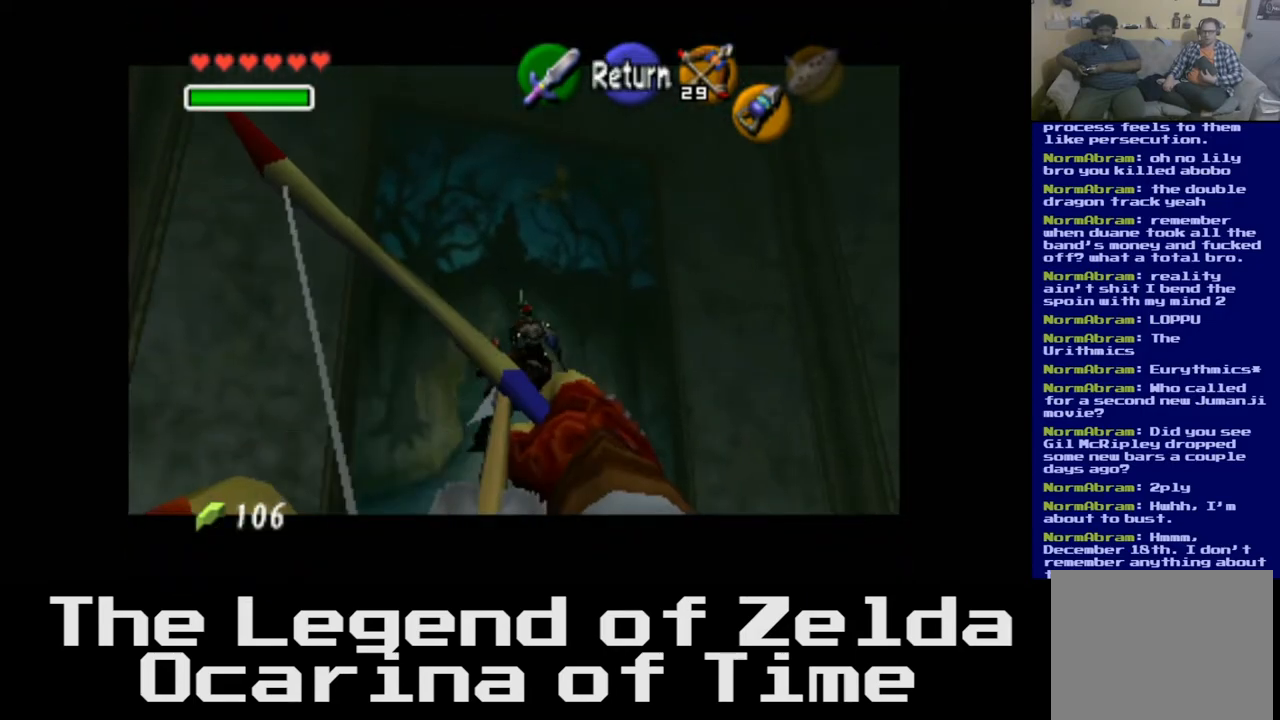
{"buttons": [], "left_stick": "center", "right_stick": "left", "events": []}
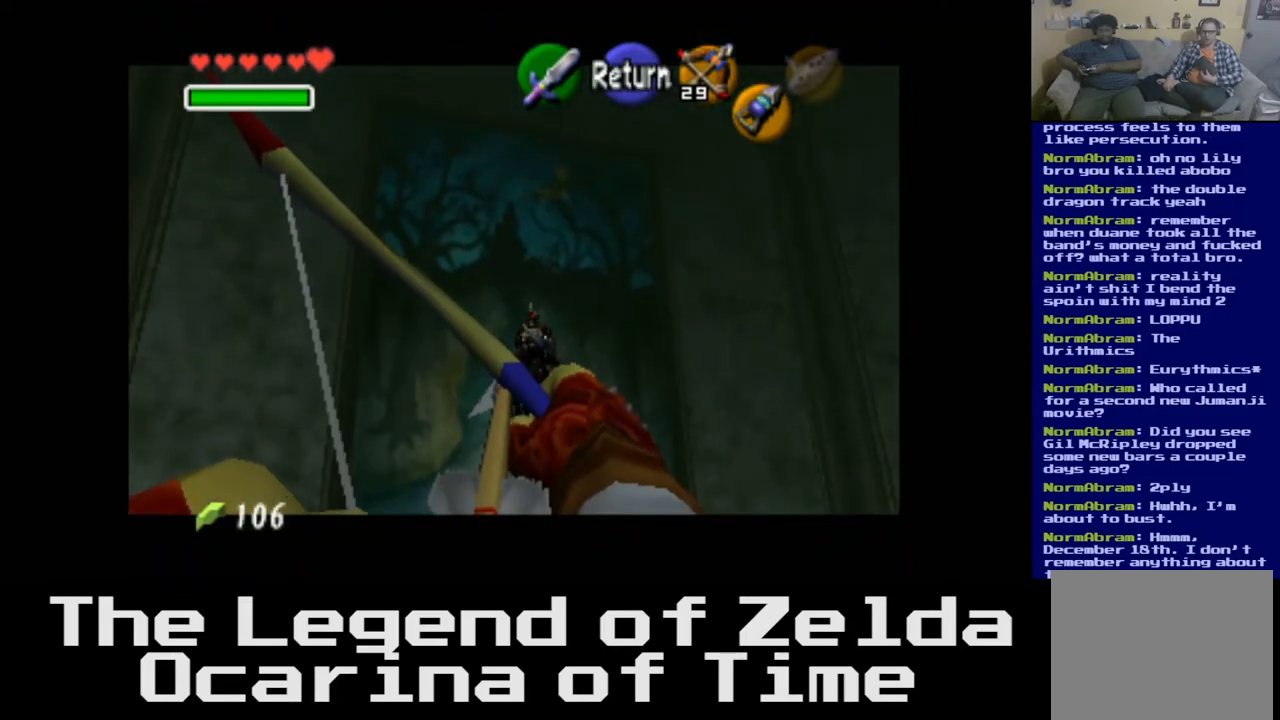
{"buttons": [], "left_stick": "right", "right_stick": "left", "events": [[33, "left_stick", "right"]]}
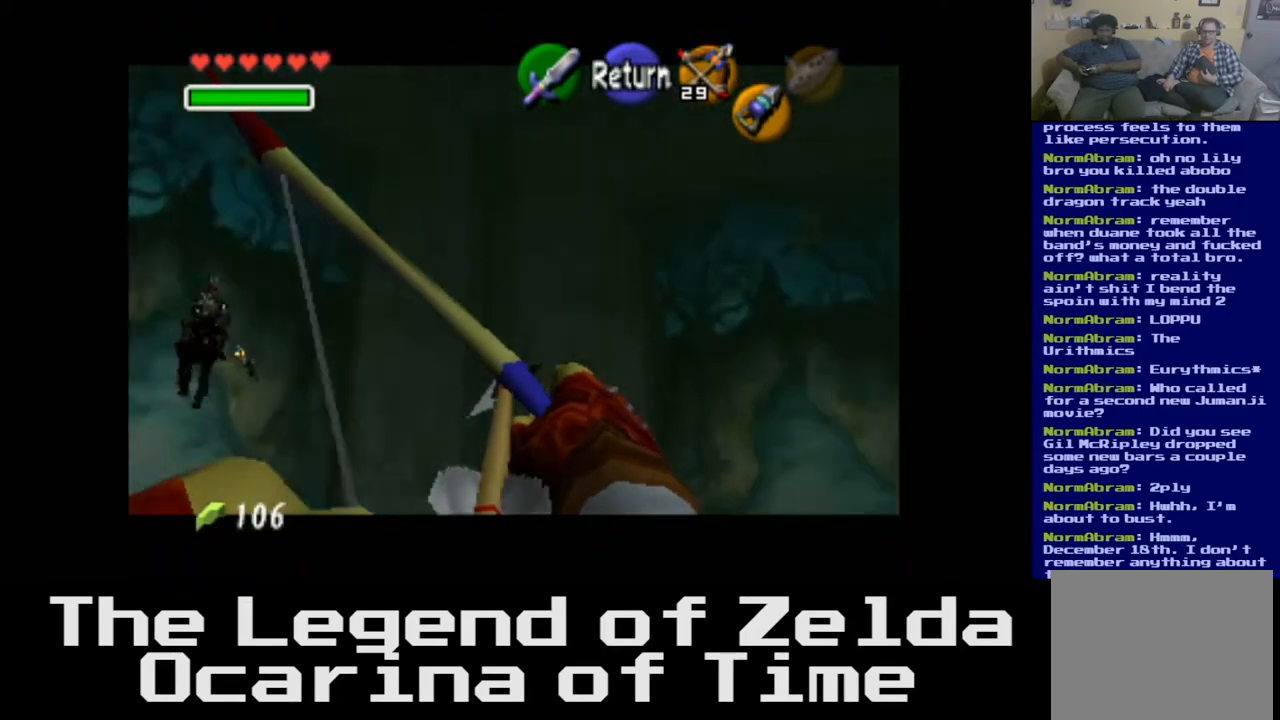
{"buttons": [], "left_stick": "center", "right_stick": "left", "events": [[17, "left_stick", "center"], [200, "left_stick", "left"], [417, "left_stick", "center"]]}
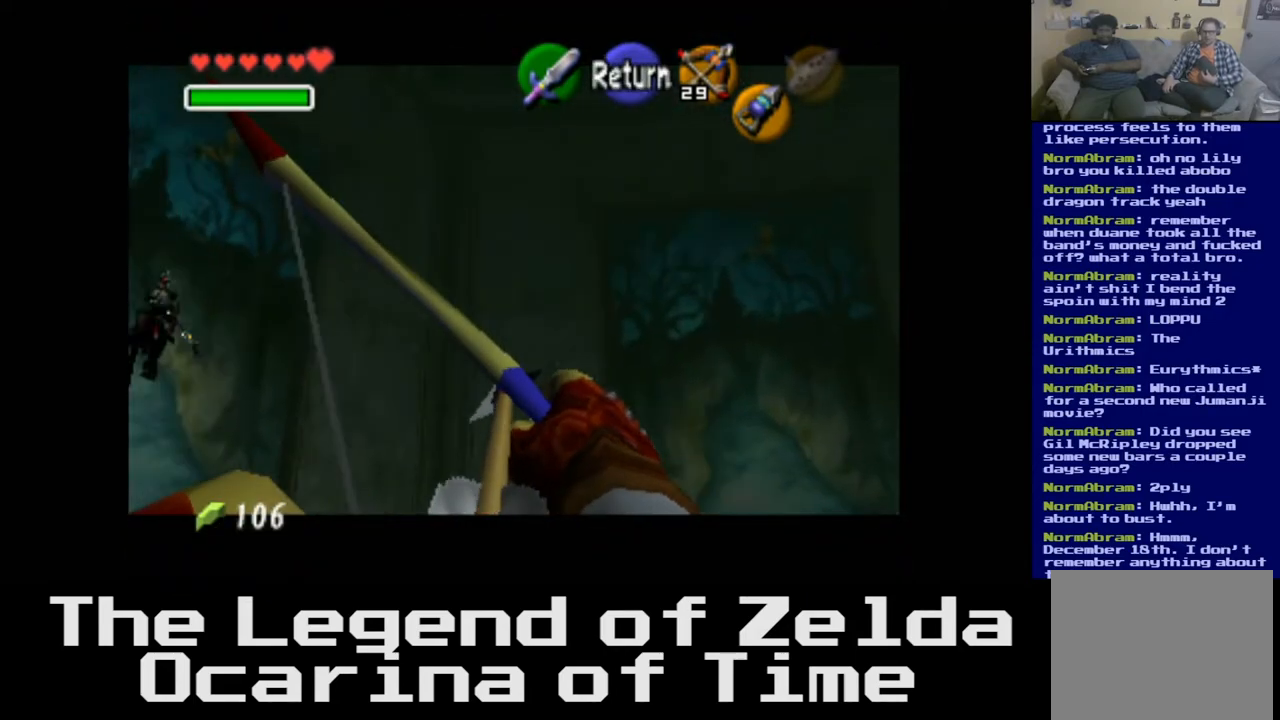
{"buttons": [], "left_stick": "center", "right_stick": "left", "events": [[167, "left_stick", "left"], [400, "left_stick", "center"]]}
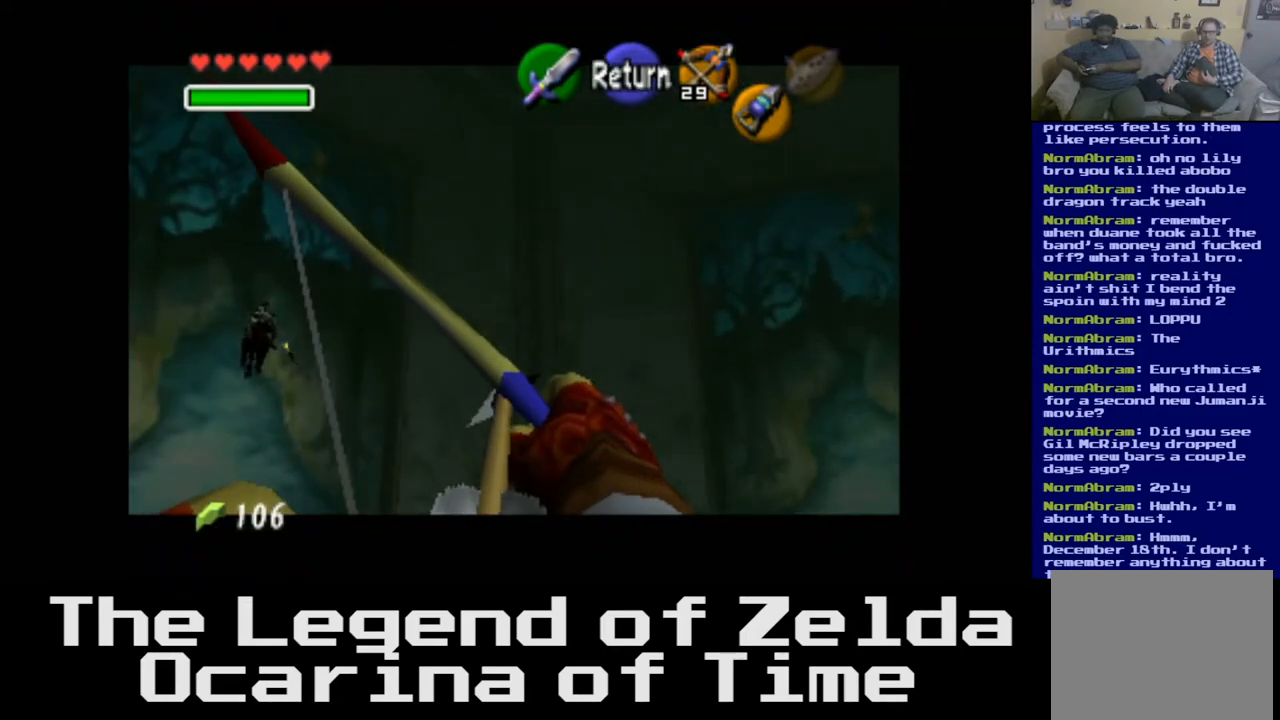
{"buttons": [], "left_stick": "down", "right_stick": "left", "events": [[350, "left_stick", "down"]]}
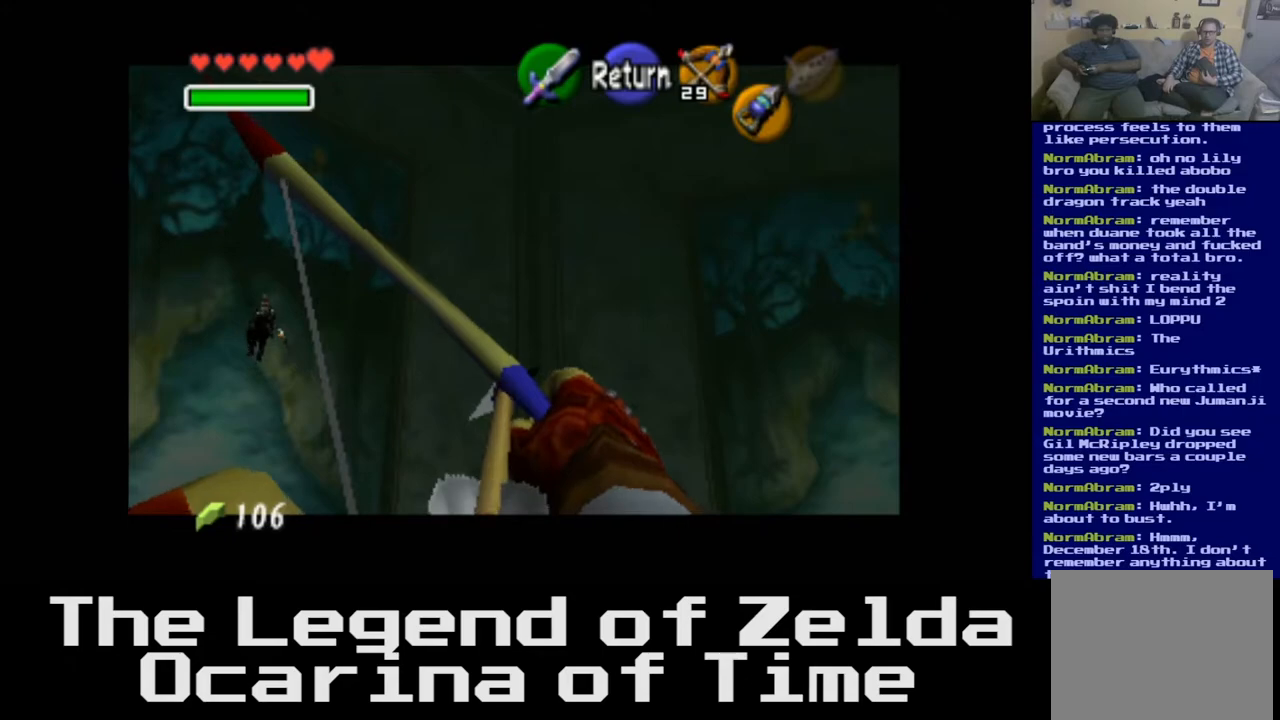
{"buttons": [], "left_stick": "up", "right_stick": "left", "events": [[67, "left_stick", "center"], [367, "left_stick", "up"]]}